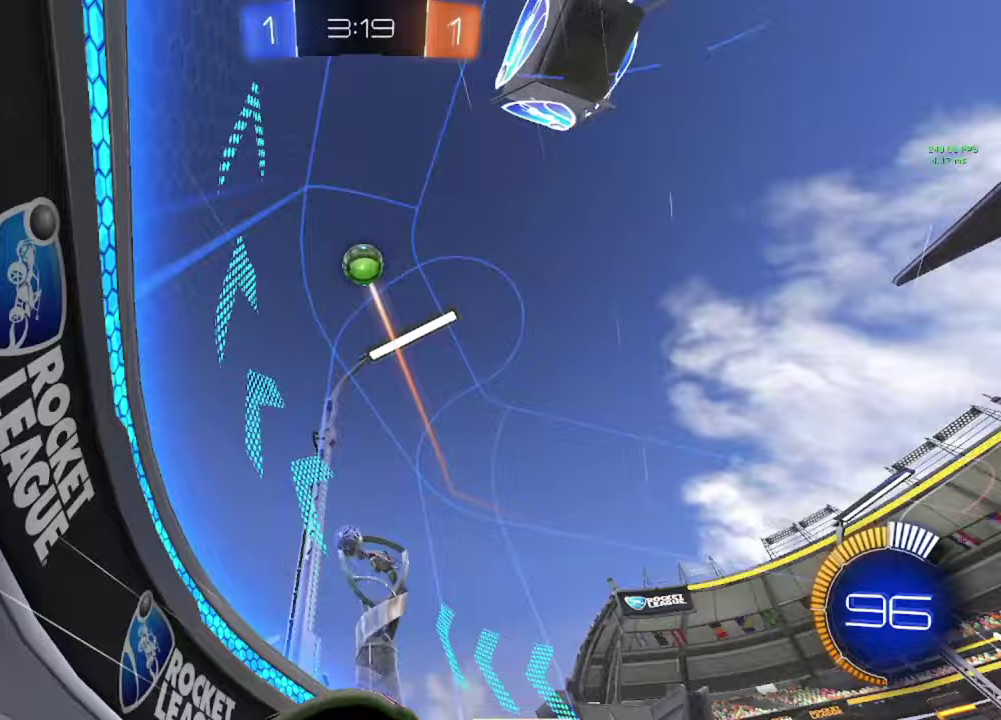
Gameplay with a controller (Xbox layout); each line is a JSON object with the inputs held at the frame after it. "events" lists button and stick changes between this image and that frame as [ms after this image, input, new state], when the widget could be followed in between.
{"buttons": [], "left_stick": "left", "right_stick": "center", "events": [[67, "R2", "up"], [117, "L2", "down"], [267, "L2", "up"], [300, "R2", "down"], [400, "left_stick", "left"], [500, "R2", "up"]]}
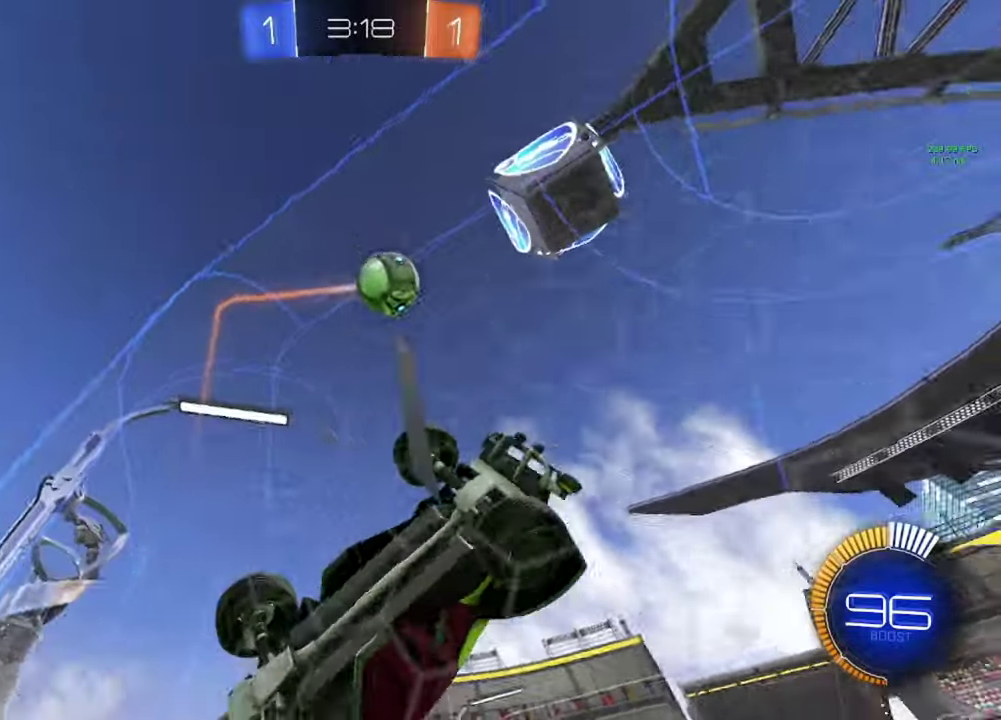
{"buttons": ["B"], "left_stick": "left", "right_stick": "center", "events": [[33, "B", "down"], [33, "L2", "down"], [67, "A", "down"], [117, "L2", "up"], [250, "left_stick", "down-right"], [267, "A", "up"], [500, "left_stick", "left"]]}
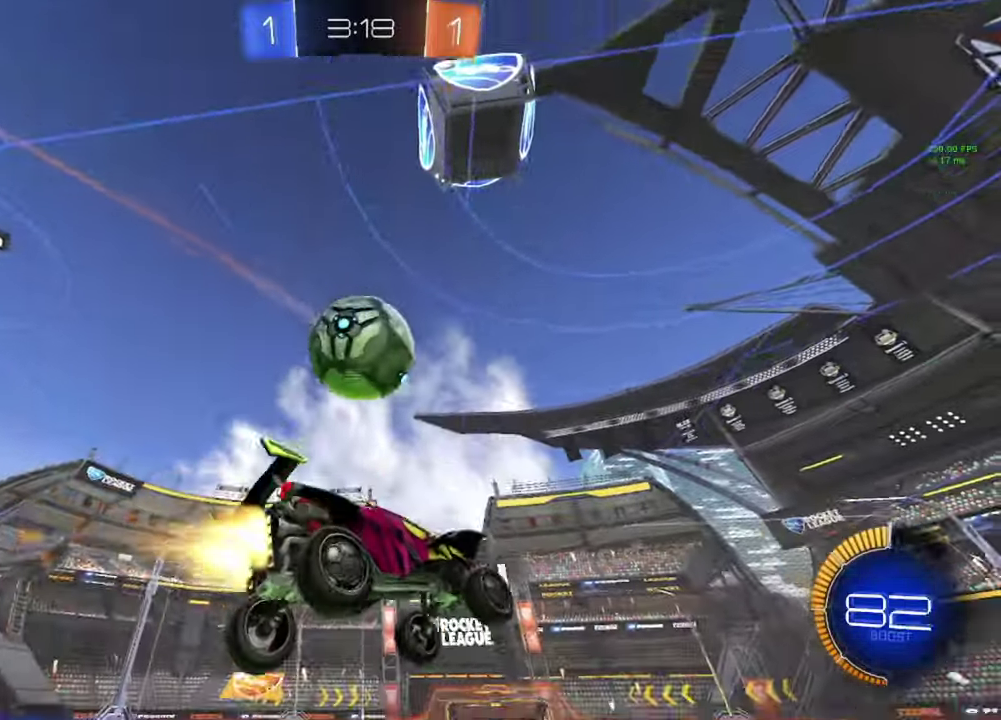
{"buttons": [], "left_stick": "center", "right_stick": "center", "events": [[67, "A", "down"], [83, "left_stick", "center"], [317, "A", "up"], [367, "B", "up"]]}
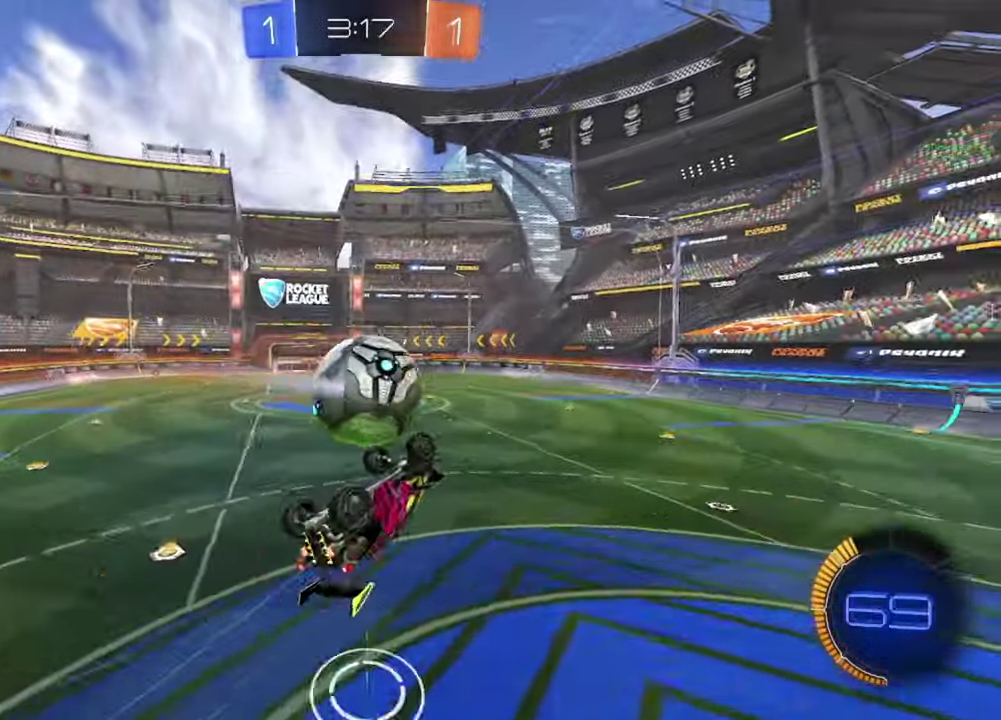
{"buttons": [], "left_stick": "center", "right_stick": "center", "events": [[133, "left_stick", "left"], [300, "left_stick", "center"]]}
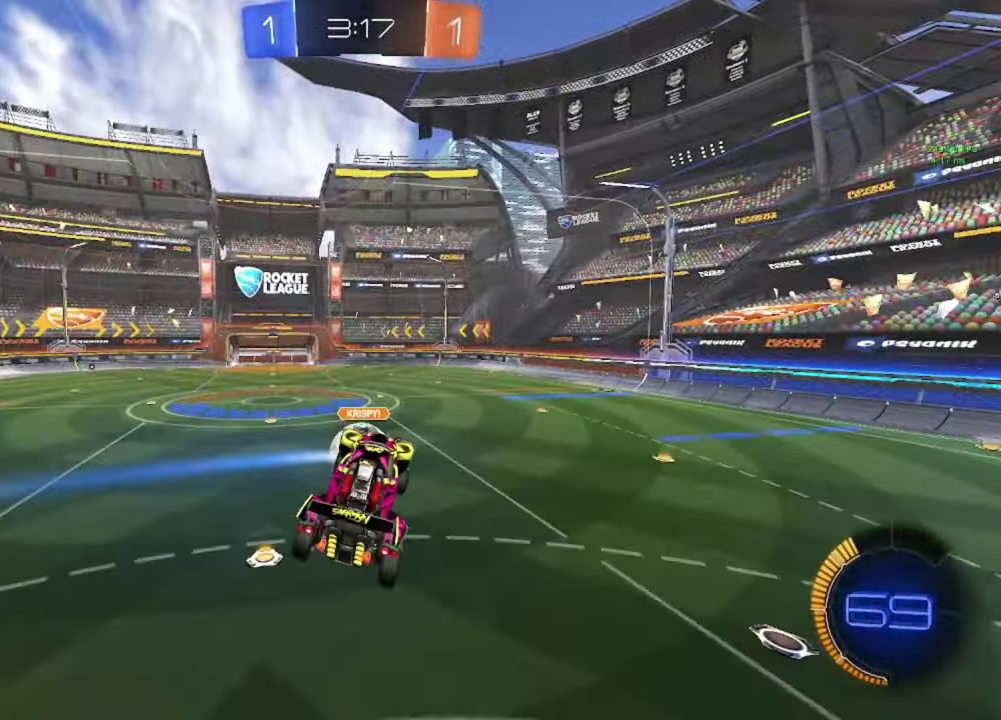
{"buttons": [], "left_stick": "right", "right_stick": "center", "events": [[117, "left_stick", "up-right"], [250, "left_stick", "center"], [367, "left_stick", "right"]]}
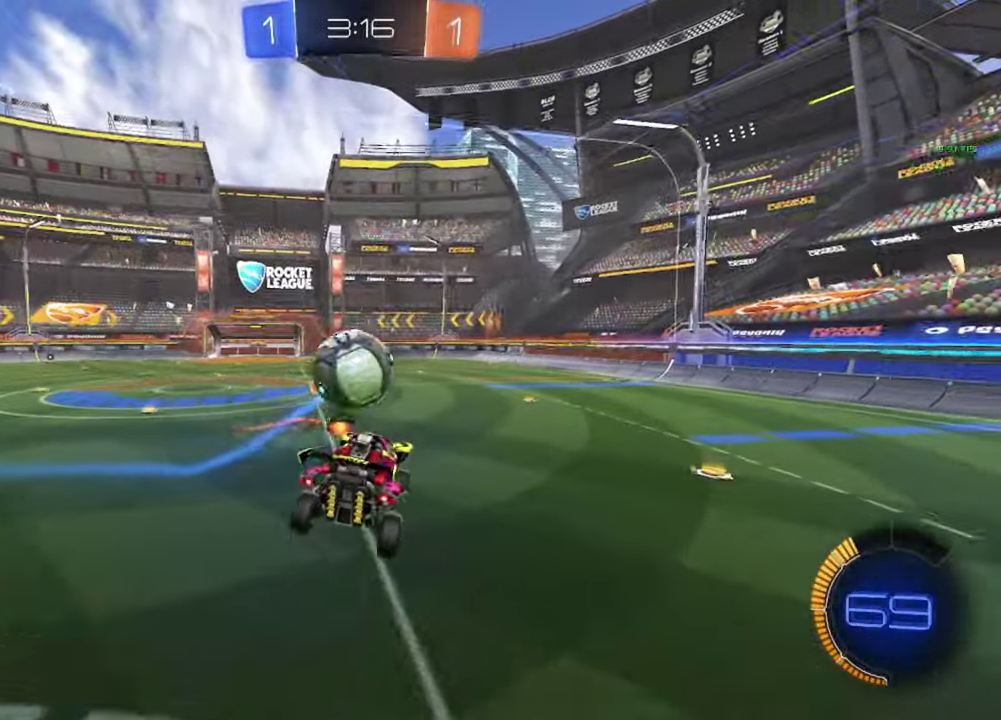
{"buttons": ["R2"], "left_stick": "right", "right_stick": "center", "events": [[33, "left_stick", "center"], [133, "left_stick", "right"], [167, "R2", "down"], [217, "Y", "down"], [300, "Y", "up"]]}
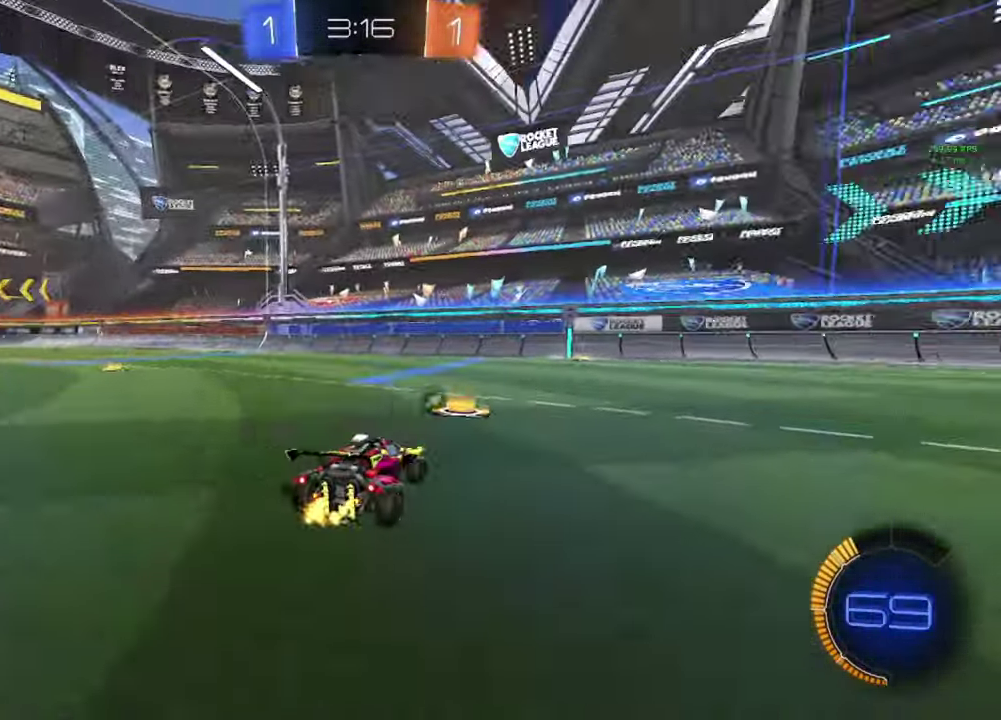
{"buttons": ["B", "R2"], "left_stick": "right", "right_stick": "center", "events": [[17, "B", "down"], [200, "left_stick", "center"], [333, "left_stick", "right"]]}
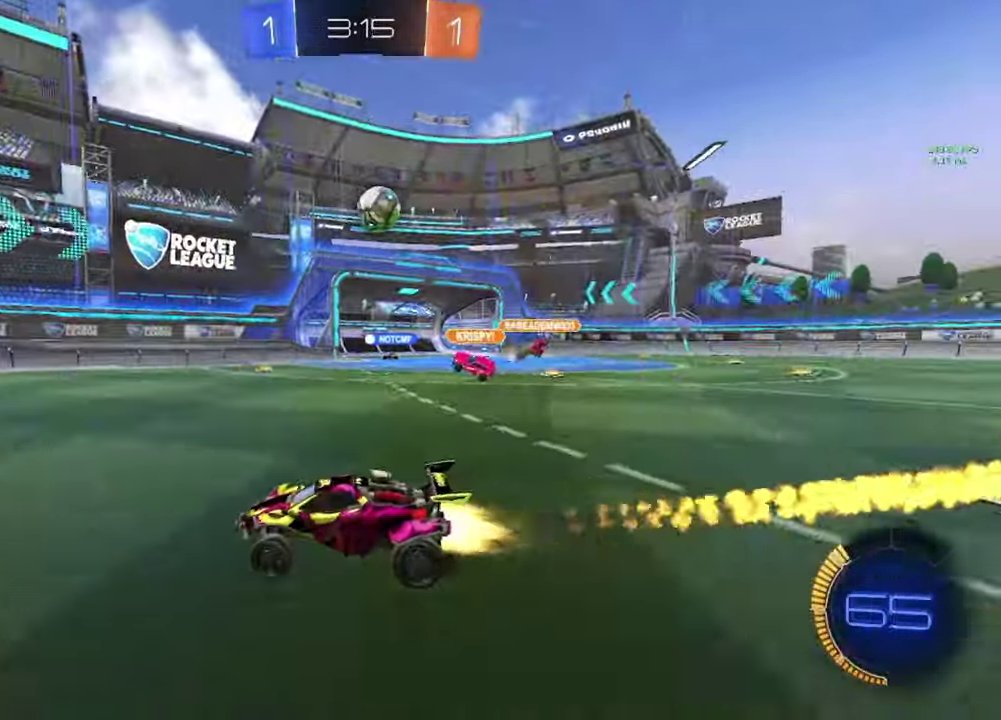
{"buttons": ["R2"], "left_stick": "right", "right_stick": "center", "events": [[33, "Y", "down"], [83, "Y", "up"], [117, "left_stick", "center"], [167, "left_stick", "right"], [233, "B", "up"], [267, "left_stick", "center"], [333, "Y", "down"], [400, "left_stick", "right"], [417, "Y", "up"]]}
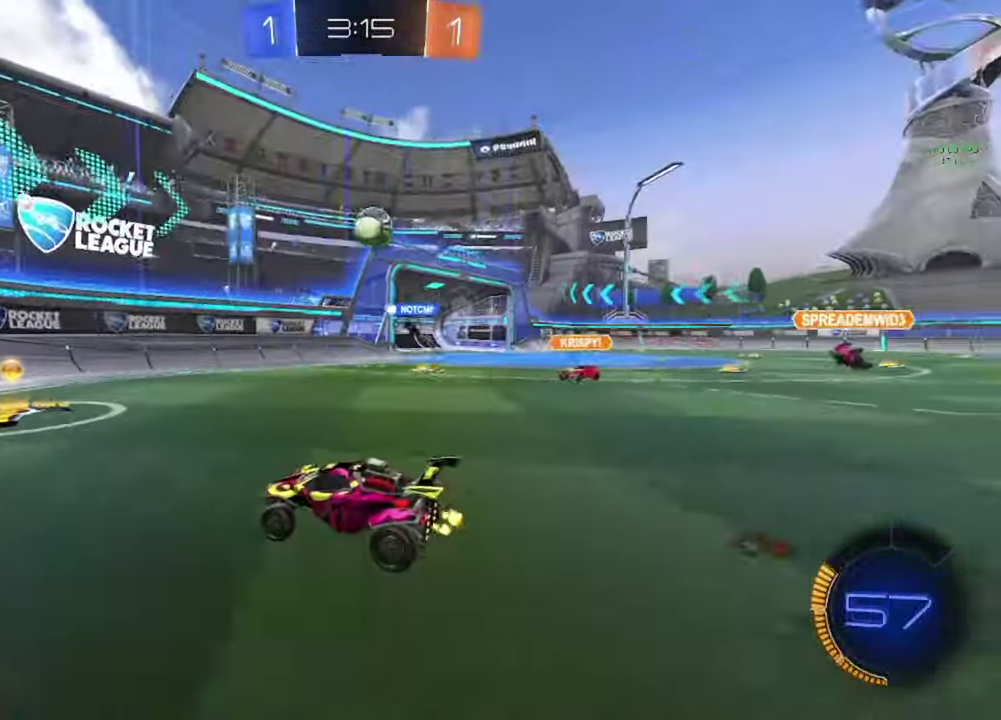
{"buttons": [], "left_stick": "right", "right_stick": "center", "events": [[67, "left_stick", "center"], [217, "left_stick", "right"], [400, "R2", "up"]]}
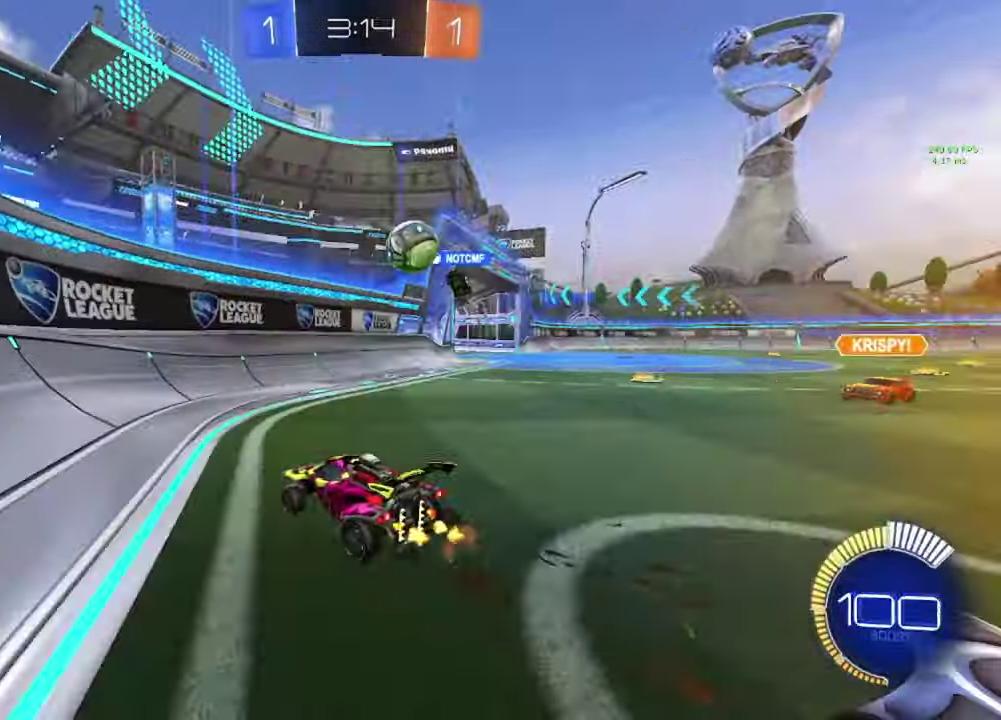
{"buttons": ["L2", "R2"], "left_stick": "right", "right_stick": "center", "events": [[83, "R2", "down"], [167, "left_stick", "center"], [267, "R2", "up"], [283, "left_stick", "right"], [300, "L2", "down"], [500, "R2", "down"]]}
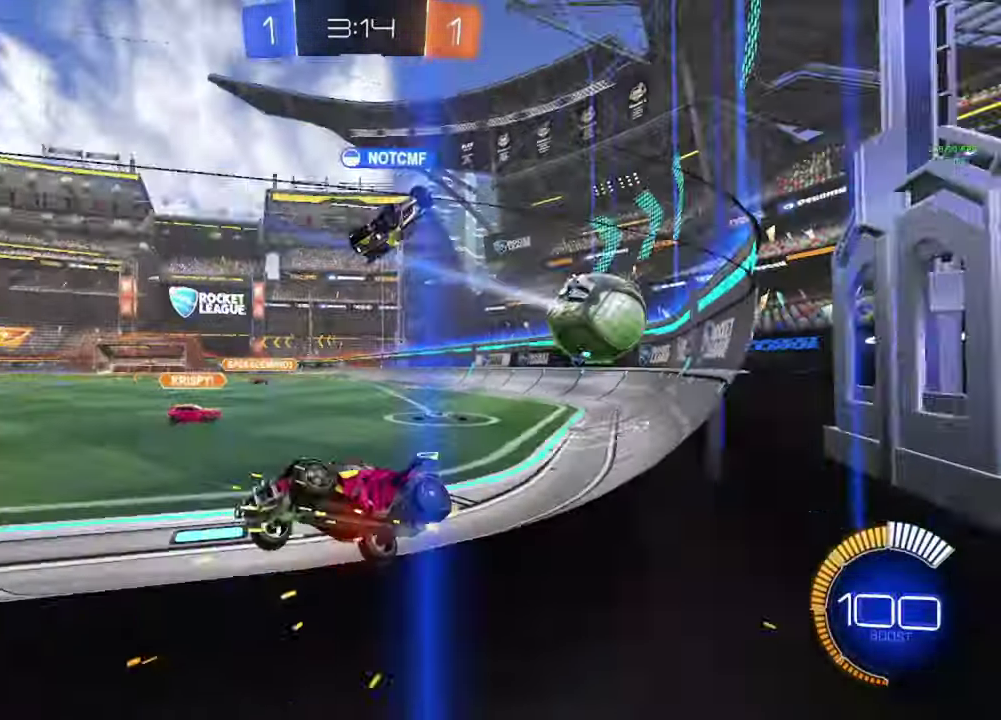
{"buttons": ["R2"], "left_stick": "right", "right_stick": "center", "events": [[50, "left_stick", "center"], [67, "L2", "up"], [167, "L2", "down"], [167, "R2", "up"], [317, "L2", "up"], [367, "R2", "down"], [467, "left_stick", "right"]]}
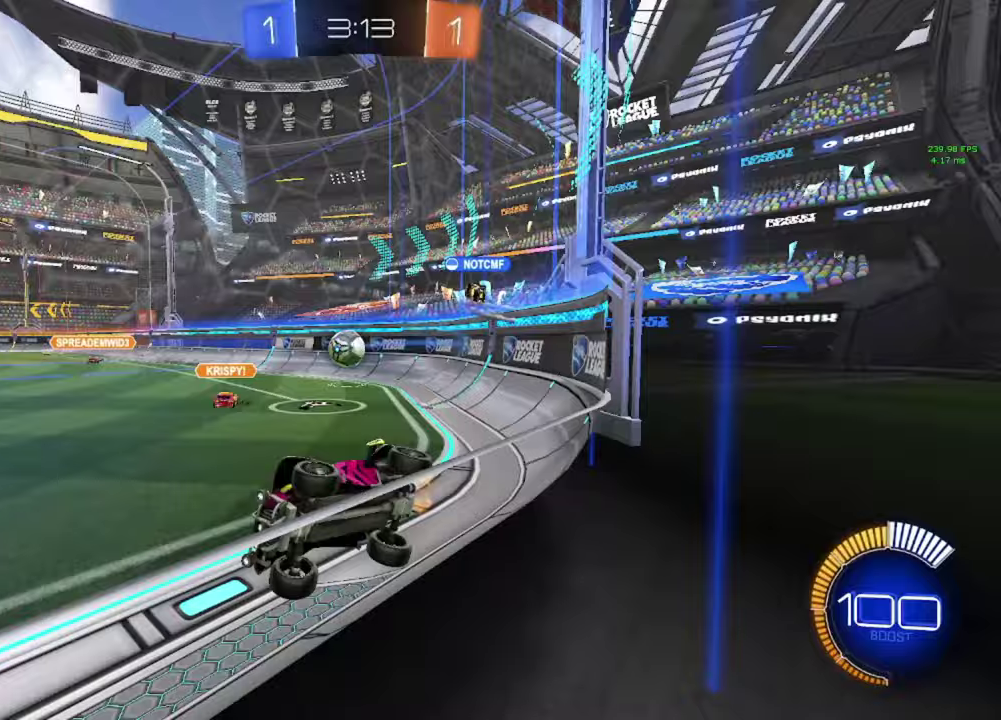
{"buttons": ["R2"], "left_stick": "right", "right_stick": "center", "events": [[133, "left_stick", "center"], [183, "left_stick", "left"], [233, "L2", "down"], [233, "R2", "up"], [350, "L2", "up"], [400, "R2", "down"], [467, "left_stick", "right"]]}
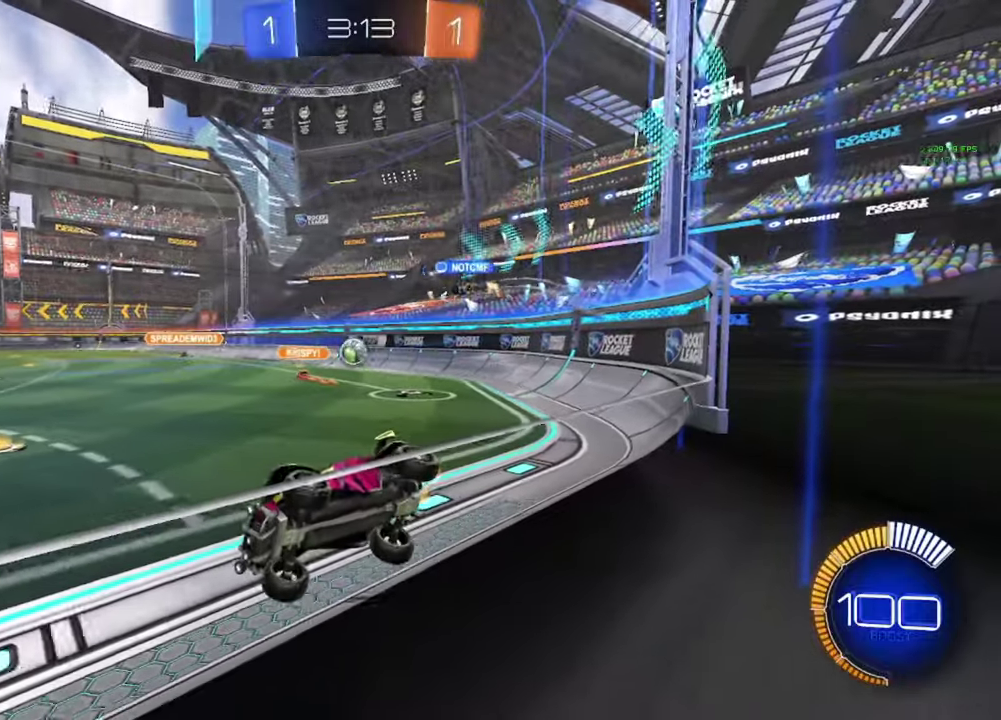
{"buttons": ["R2"], "left_stick": "right", "right_stick": "center", "events": [[167, "R2", "up"], [350, "R2", "down"]]}
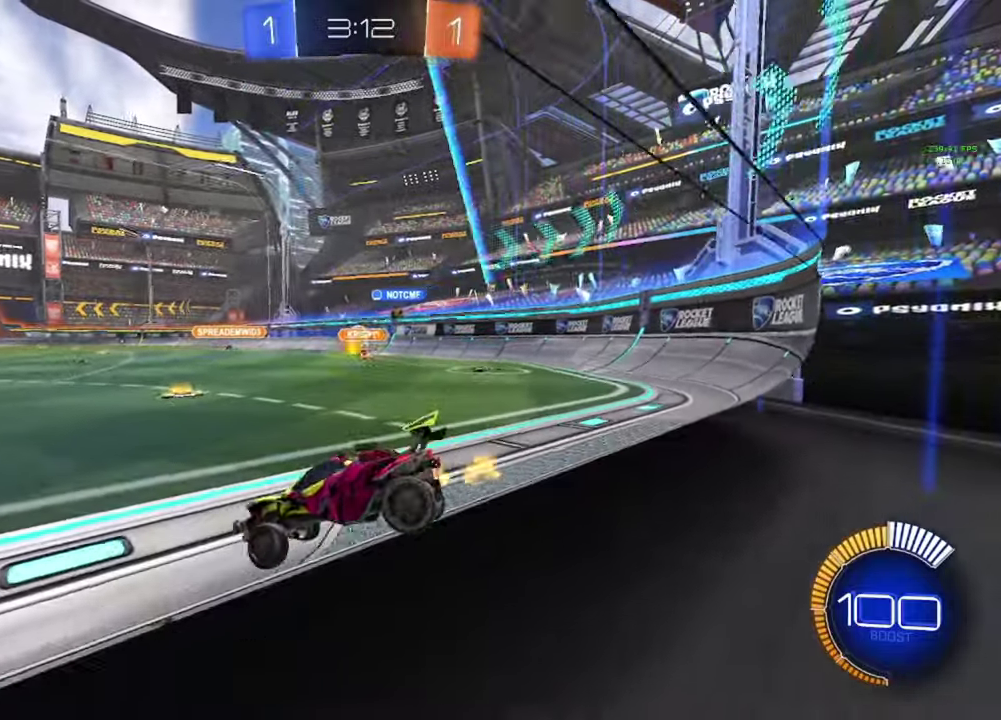
{"buttons": ["R2"], "left_stick": "up", "right_stick": "center", "events": [[117, "A", "down"], [183, "A", "up"], [183, "left_stick", "center"], [500, "left_stick", "up"]]}
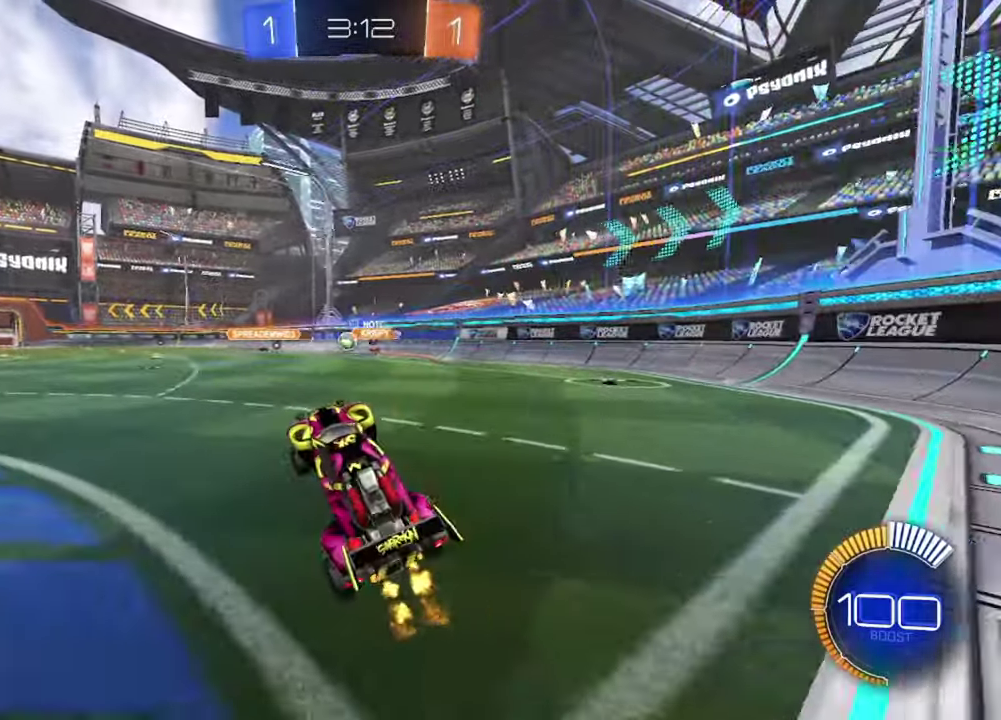
{"buttons": ["A", "B", "R2"], "left_stick": "left", "right_stick": "center", "events": [[367, "A", "down"], [367, "B", "down"], [450, "left_stick", "left"]]}
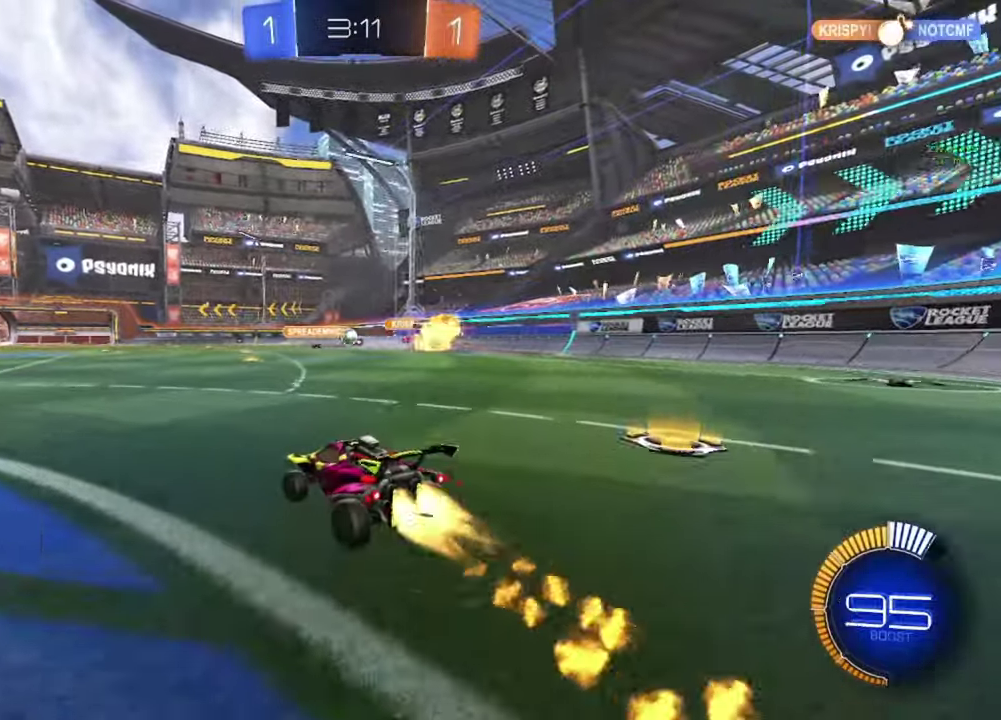
{"buttons": ["R2"], "left_stick": "center", "right_stick": "center", "events": [[33, "left_stick", "center"], [67, "A", "up"], [83, "B", "up"], [150, "left_stick", "right"], [433, "left_stick", "center"]]}
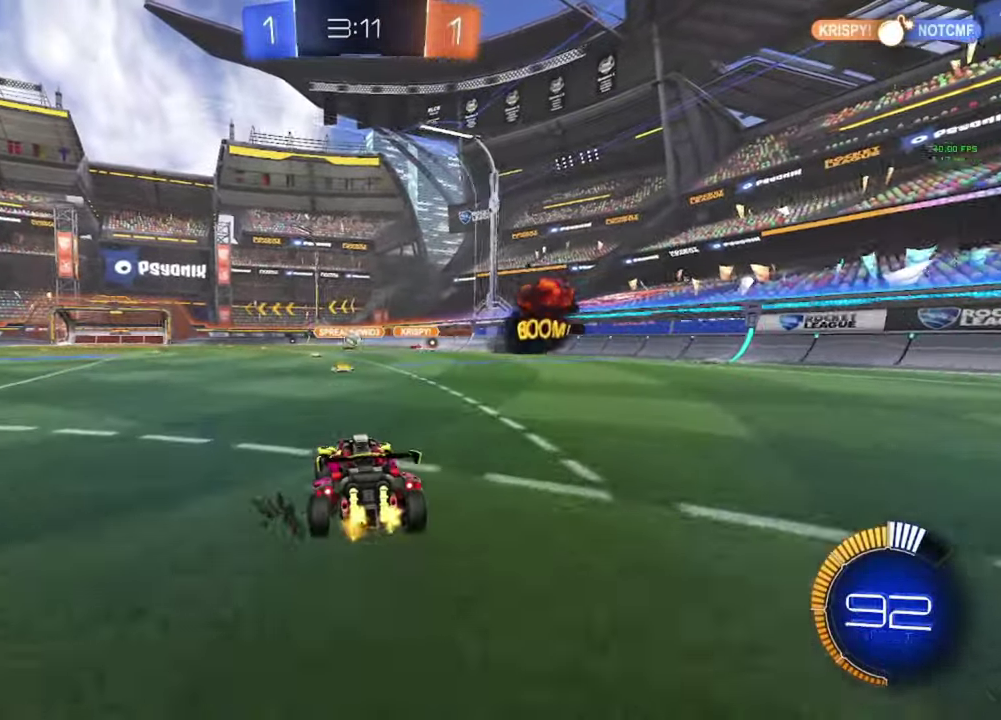
{"buttons": ["R2"], "left_stick": "center", "right_stick": "center", "events": [[133, "left_stick", "right"], [183, "left_stick", "center"], [217, "R2", "up"], [500, "R2", "down"]]}
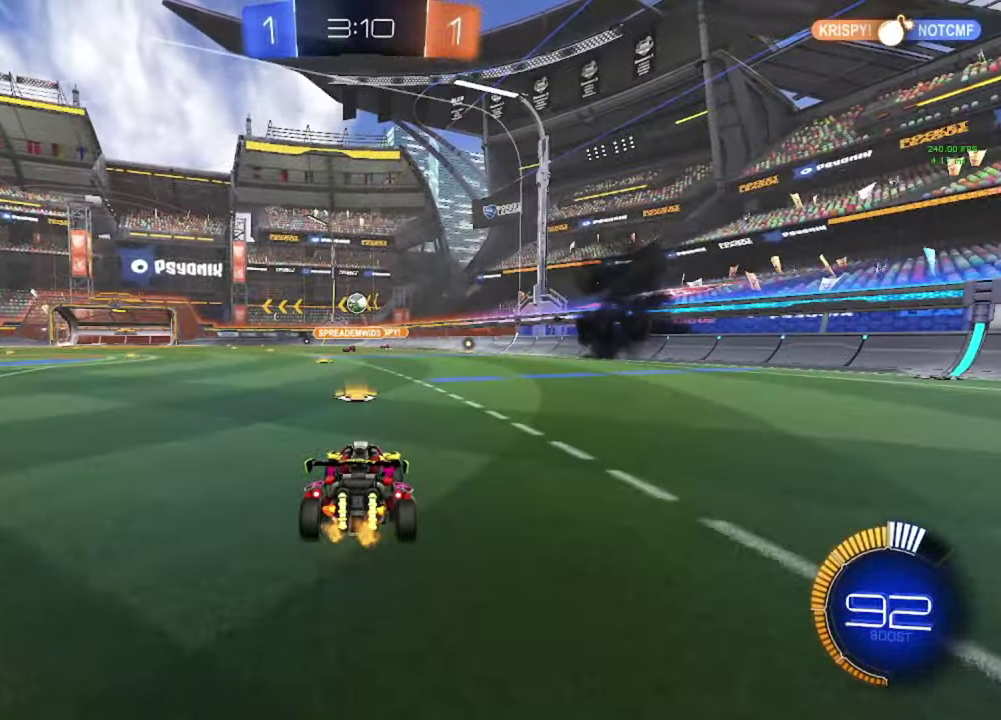
{"buttons": ["R2"], "left_stick": "center", "right_stick": "center", "events": [[83, "B", "down"], [500, "B", "up"]]}
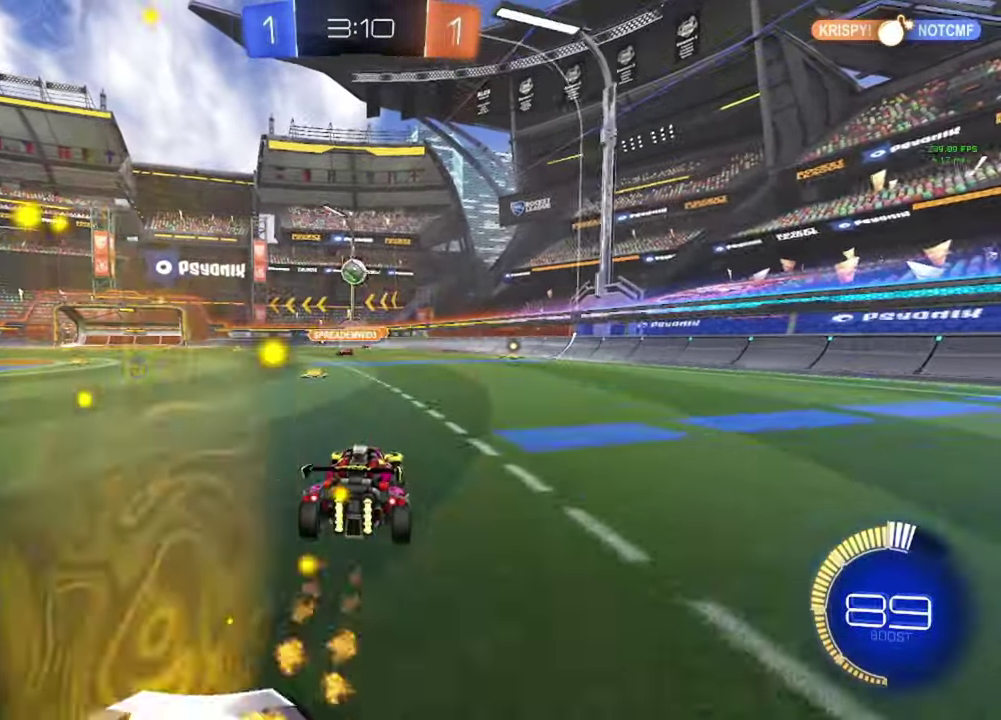
{"buttons": ["R2"], "left_stick": "center", "right_stick": "center", "events": [[217, "B", "down"], [417, "B", "up"]]}
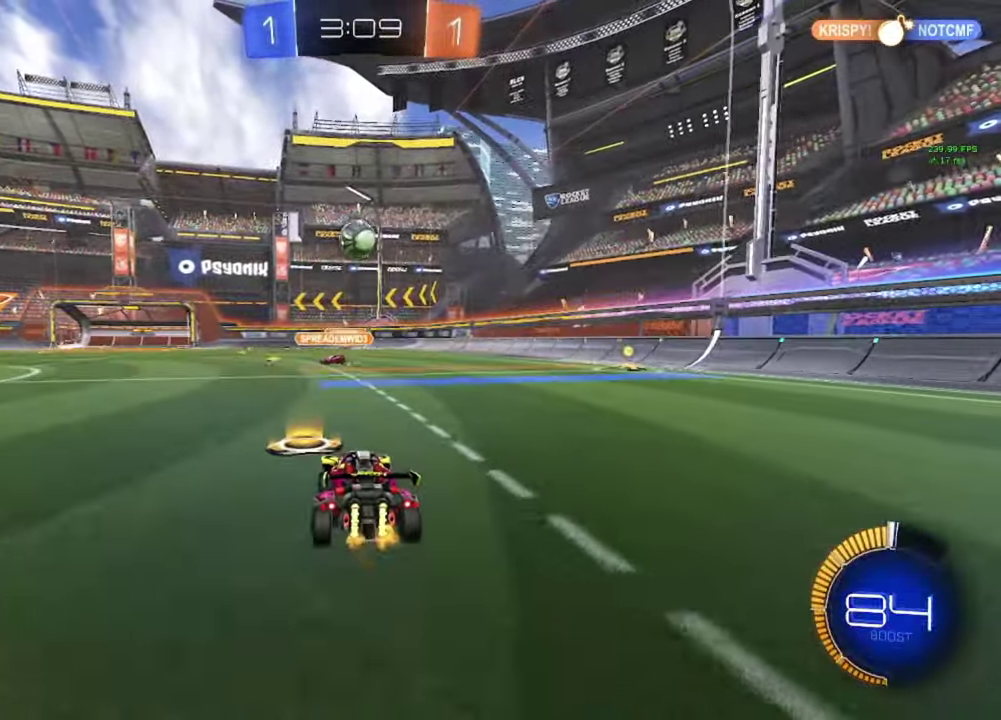
{"buttons": ["B"], "left_stick": "center", "right_stick": "center", "events": [[33, "R2", "up"], [200, "A", "down"], [200, "B", "down"], [233, "left_stick", "down"], [417, "left_stick", "down-left"], [433, "A", "up"], [483, "left_stick", "center"]]}
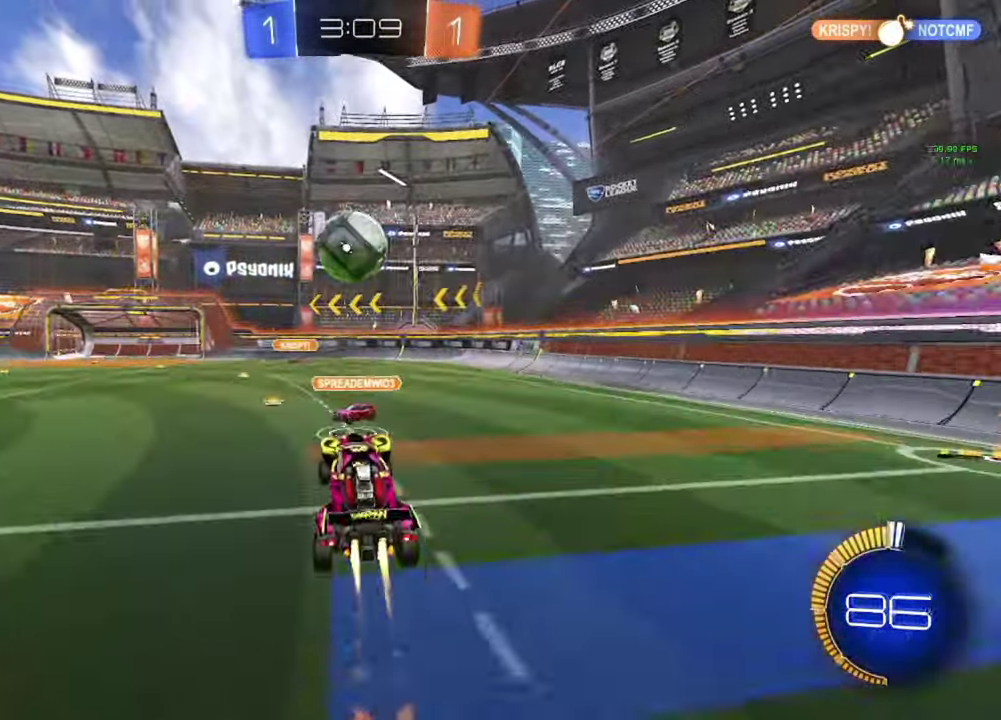
{"buttons": [], "left_stick": "down", "right_stick": "center", "events": [[183, "left_stick", "up-left"], [233, "A", "down"], [300, "A", "up"], [317, "left_stick", "down"], [367, "left_stick", "down-right"], [400, "B", "up"], [417, "left_stick", "down"]]}
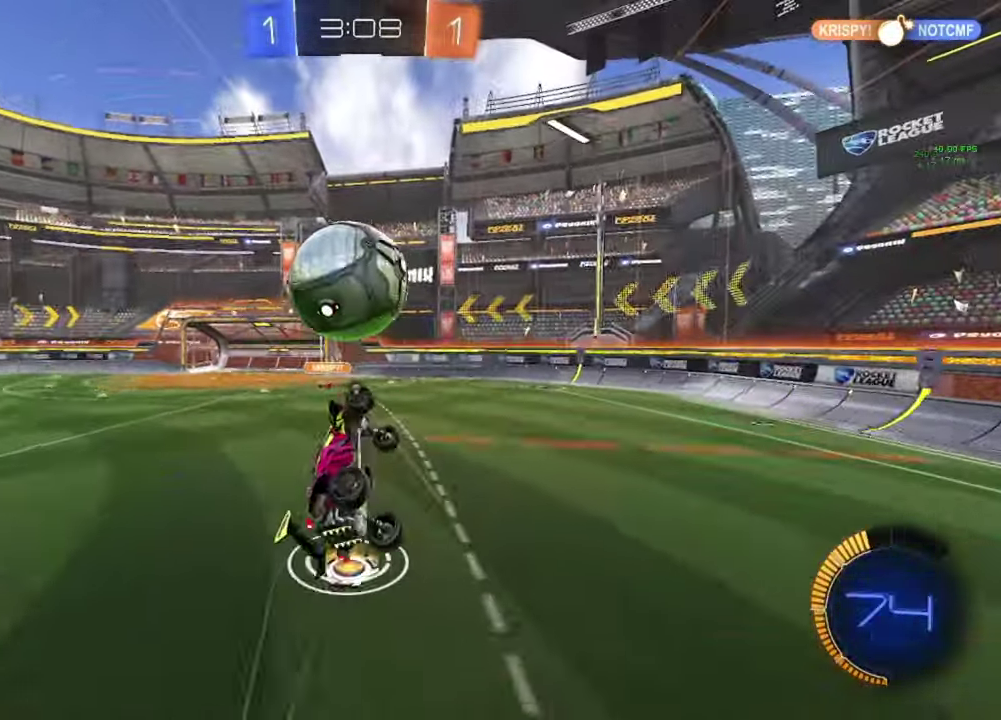
{"buttons": [], "left_stick": "up-left", "right_stick": "center", "events": [[50, "left_stick", "center"], [100, "left_stick", "down"], [250, "left_stick", "down-left"], [300, "left_stick", "center"], [333, "Y", "down"], [350, "left_stick", "left"], [400, "Y", "up"], [417, "left_stick", "up-left"]]}
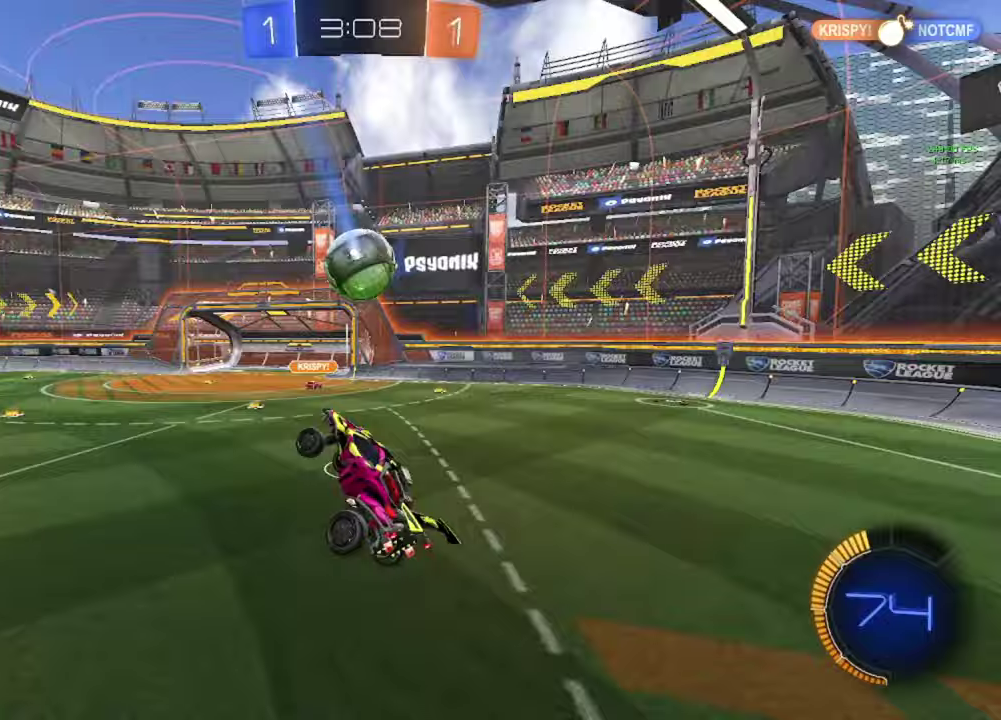
{"buttons": [], "left_stick": "center", "right_stick": "center", "events": [[17, "left_stick", "center"], [367, "left_stick", "right"], [433, "left_stick", "center"]]}
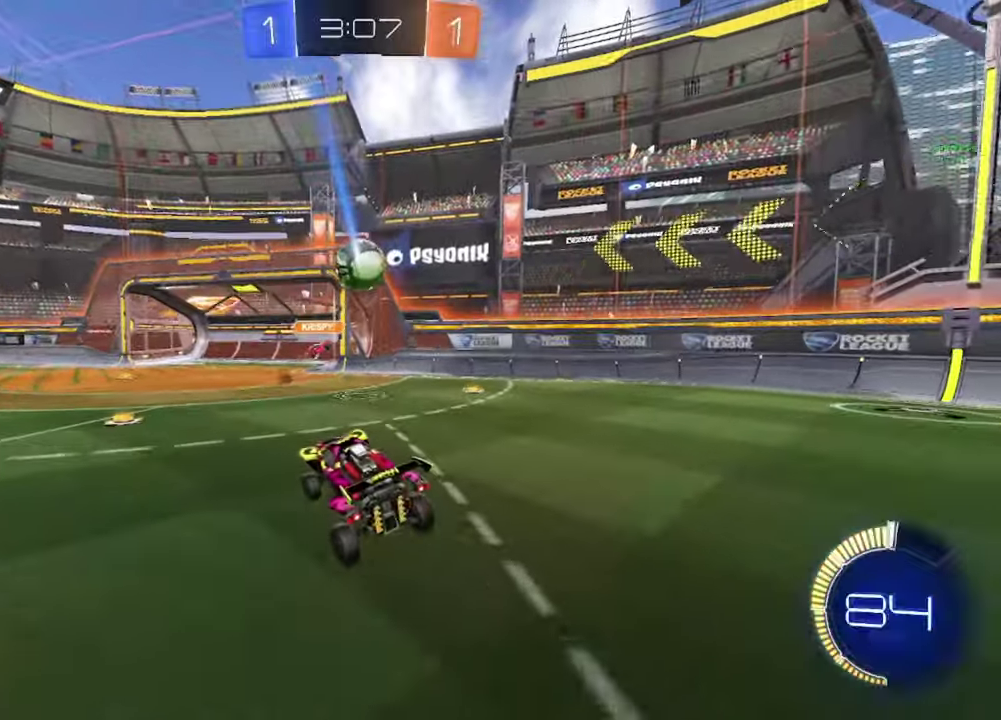
{"buttons": ["R2"], "left_stick": "right", "right_stick": "center", "events": [[50, "L2", "down"], [100, "left_stick", "right"], [300, "R2", "down"], [333, "L2", "up"]]}
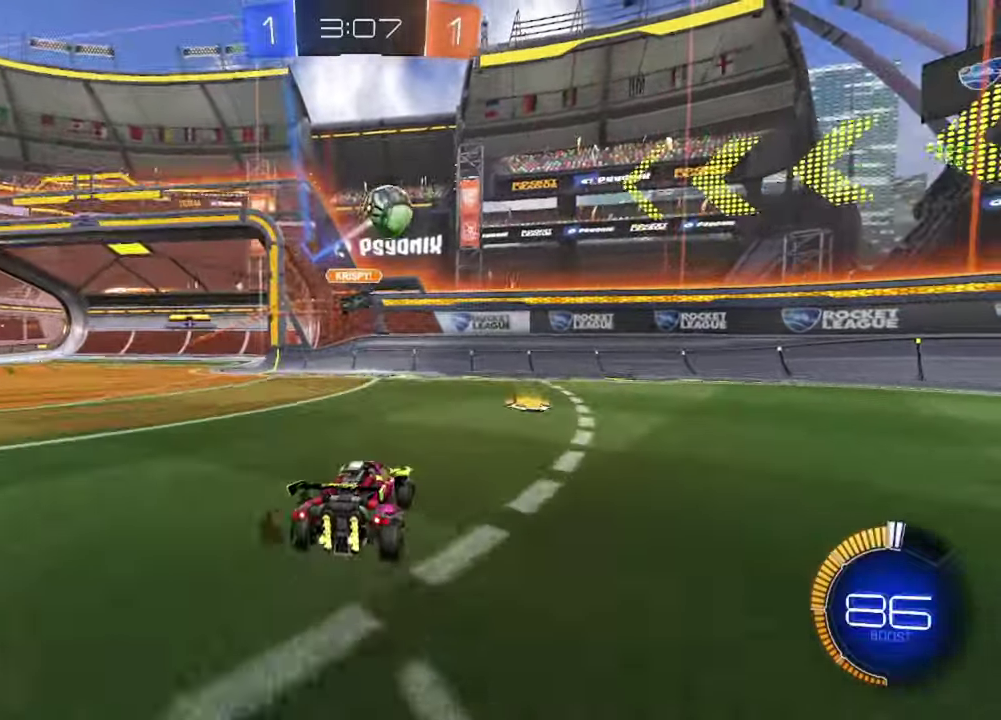
{"buttons": ["R2"], "left_stick": "right", "right_stick": "center", "events": [[333, "Y", "down"], [417, "Y", "up"]]}
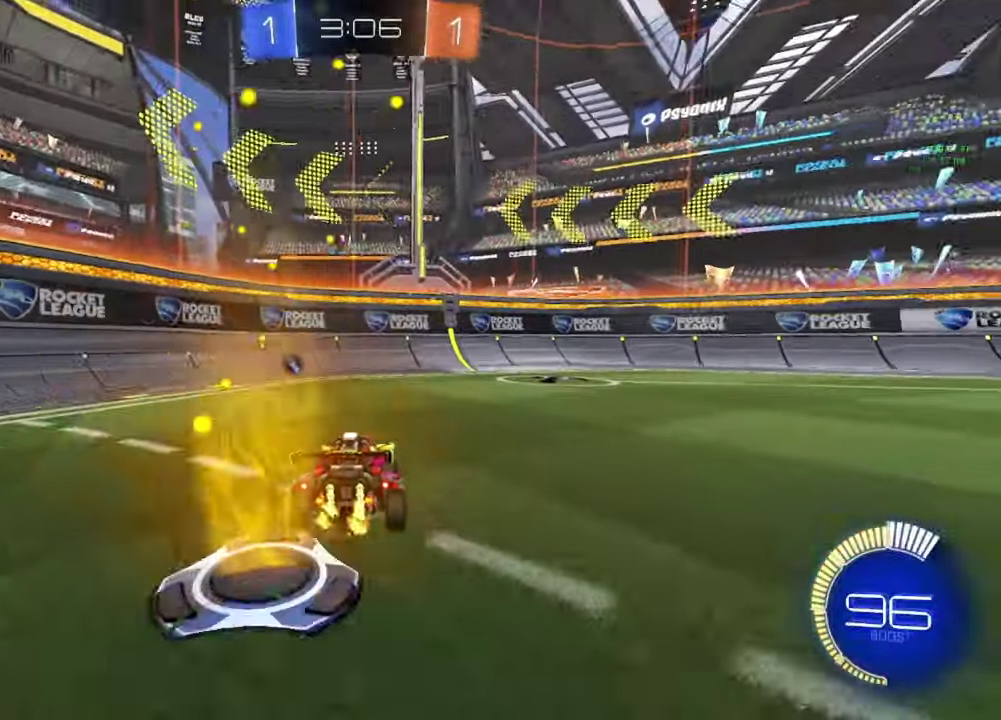
{"buttons": ["B", "R2"], "left_stick": "right", "right_stick": "center", "events": [[17, "B", "down"], [83, "left_stick", "center"], [183, "Y", "down"], [183, "left_stick", "right"], [233, "Y", "up"], [367, "left_stick", "center"], [450, "left_stick", "right"]]}